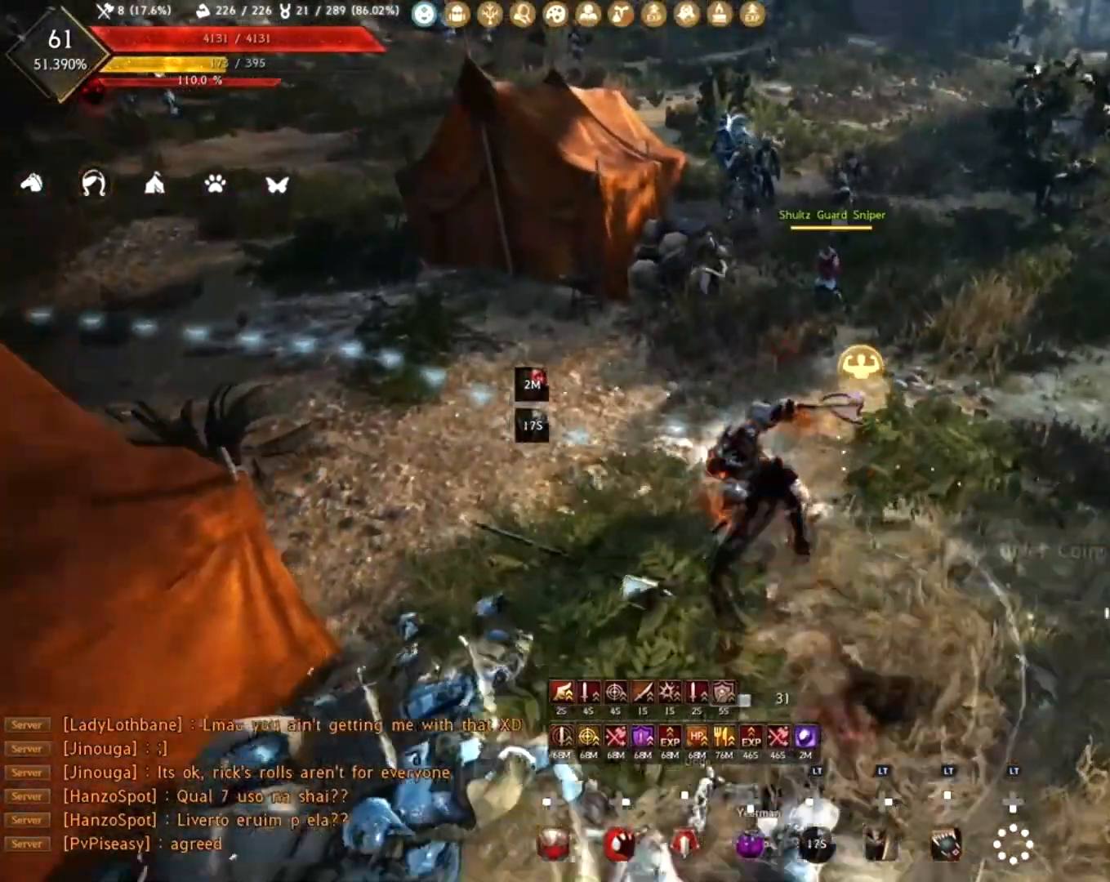
Gameplay with a controller (Xbox layout); each line is a JSON object with the inputs held at the frame after it. "events" lists button and stick changes between this image and that frame as [ms after this image, input, new state], when the widget could be followed in between.
{"buttons": ["L2"], "left_stick": "right", "right_stick": "center", "events": [[33, "R2", "down"], [150, "B", "down"], [233, "B", "up"], [317, "B", "down"], [383, "left_stick", "right"], [417, "B", "up"], [467, "L2", "down"], [467, "R2", "up"]]}
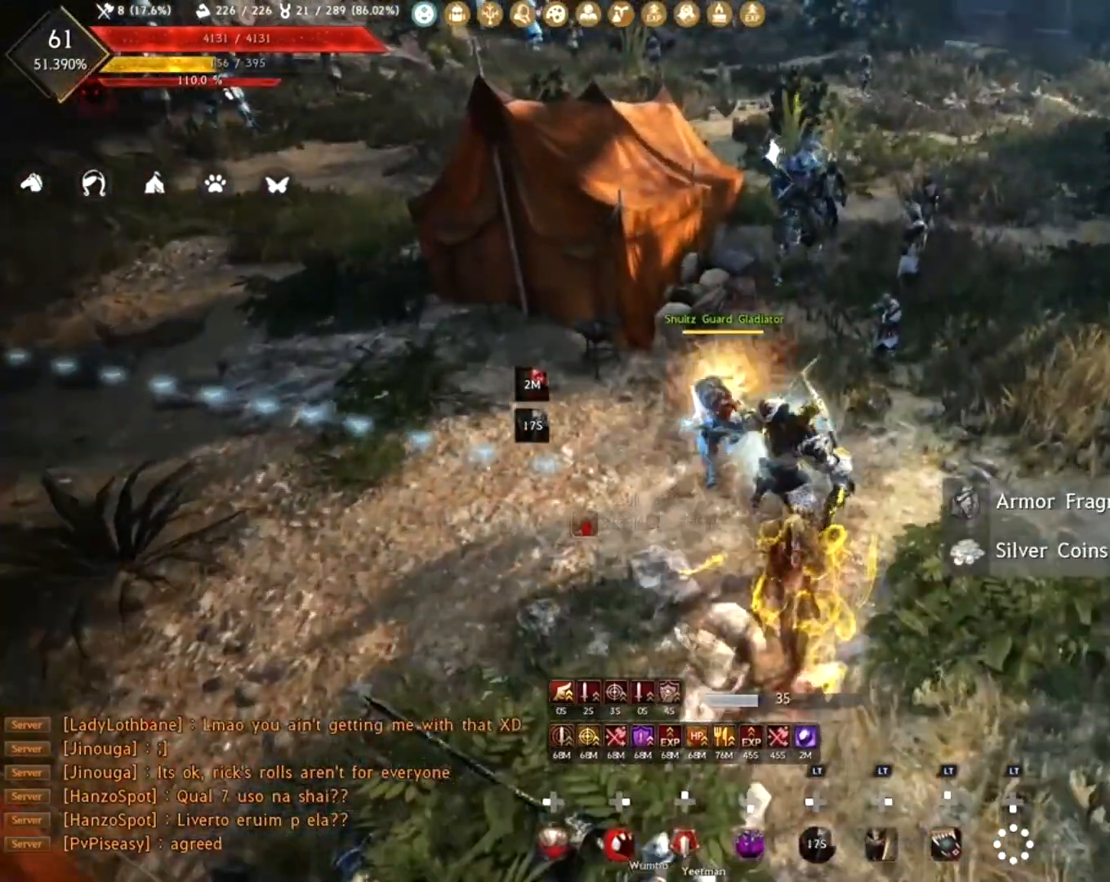
{"buttons": [], "left_stick": "right", "right_stick": "center", "events": [[133, "L2", "up"], [217, "L2", "down"], [350, "L2", "up"]]}
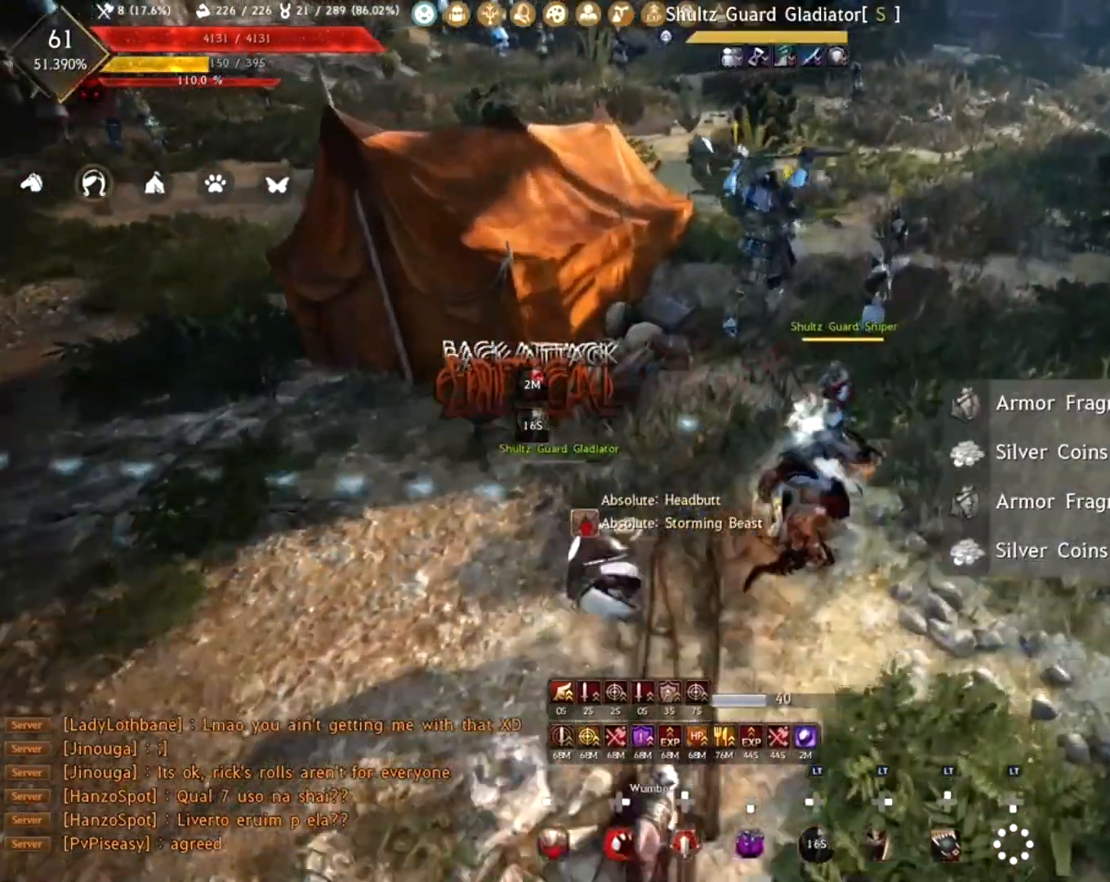
{"buttons": ["R1", "R2"], "left_stick": "down", "right_stick": "center", "events": [[133, "R1", "down"], [150, "left_stick", "down"], [367, "R2", "down"], [417, "right_stick", "up"], [500, "right_stick", "center"]]}
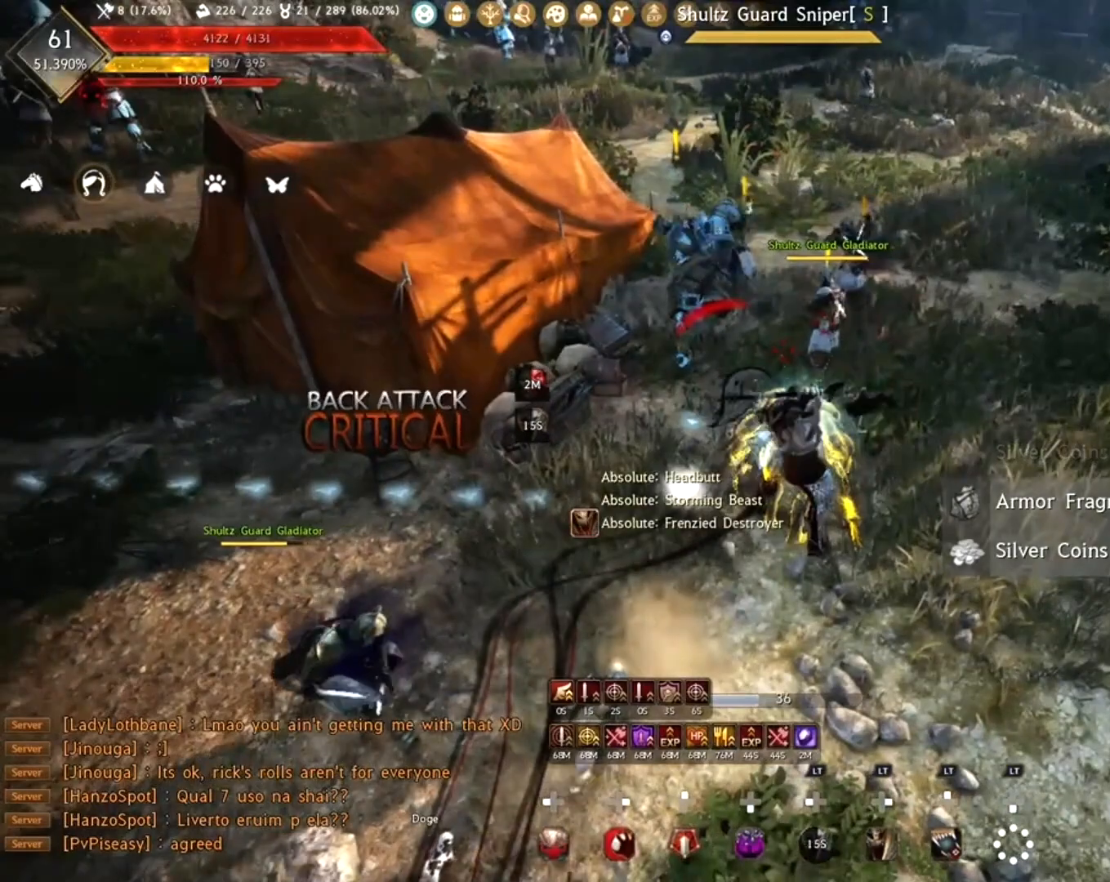
{"buttons": ["R1", "R2"], "left_stick": "down", "right_stick": "up-left", "events": [[100, "R2", "up"], [400, "R2", "down"], [450, "right_stick", "up-left"]]}
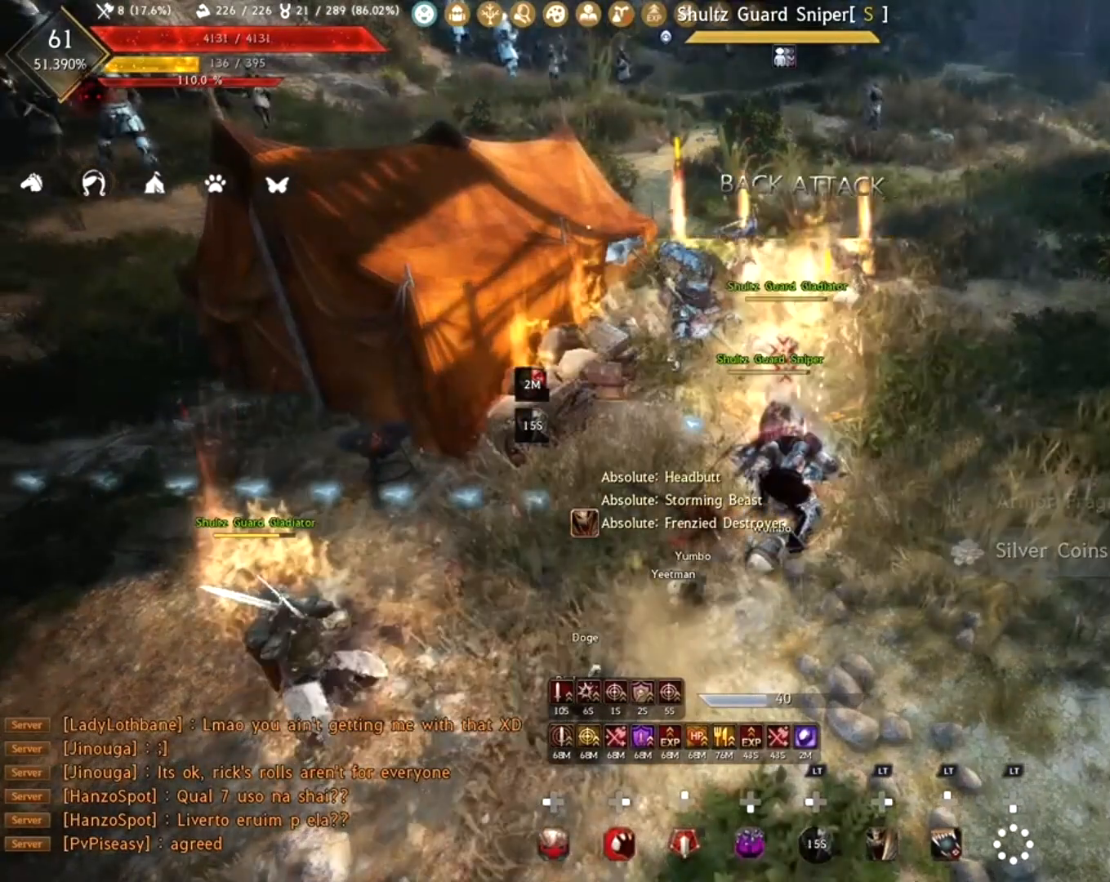
{"buttons": ["R1", "R2"], "left_stick": "down", "right_stick": "center", "events": [[50, "right_stick", "center"], [100, "R2", "up"], [333, "R2", "down"]]}
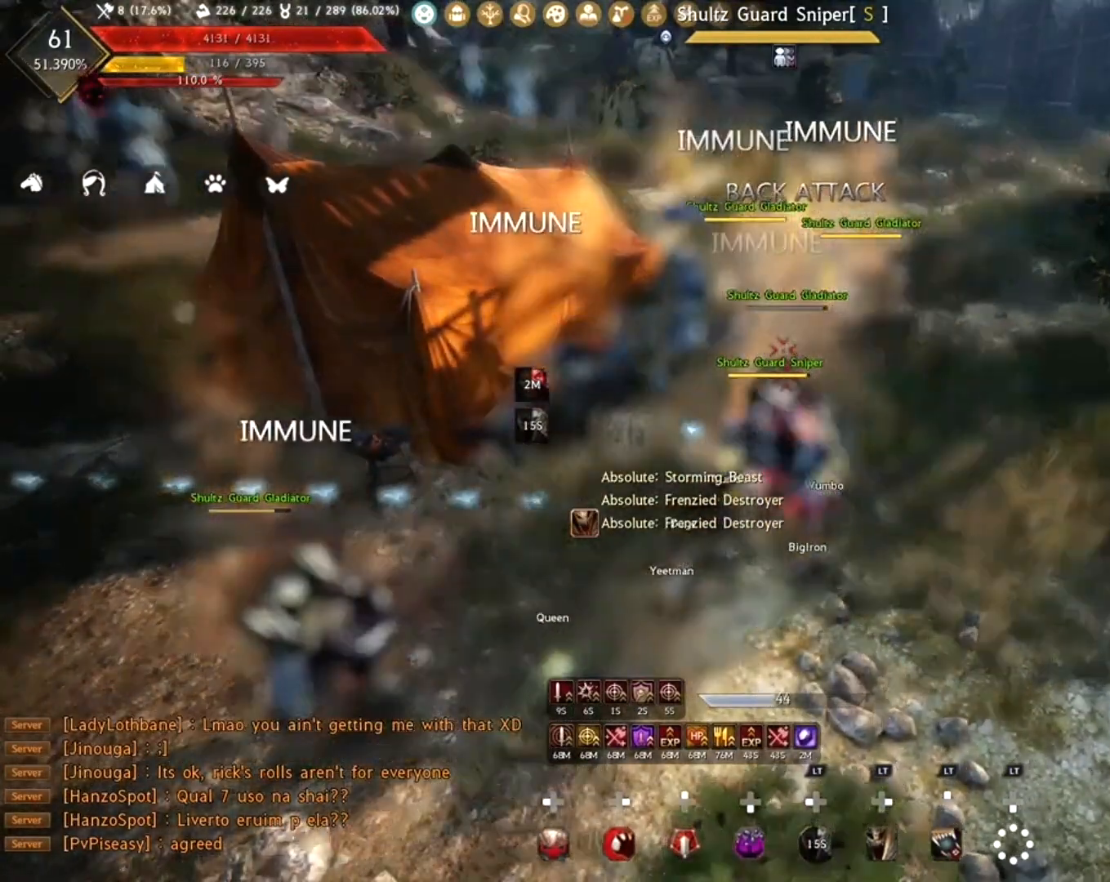
{"buttons": [], "left_stick": "up", "right_stick": "center", "events": [[133, "left_stick", "center"], [150, "R1", "up"], [150, "R2", "up"], [283, "left_stick", "up"], [317, "R2", "down"], [433, "R2", "up"]]}
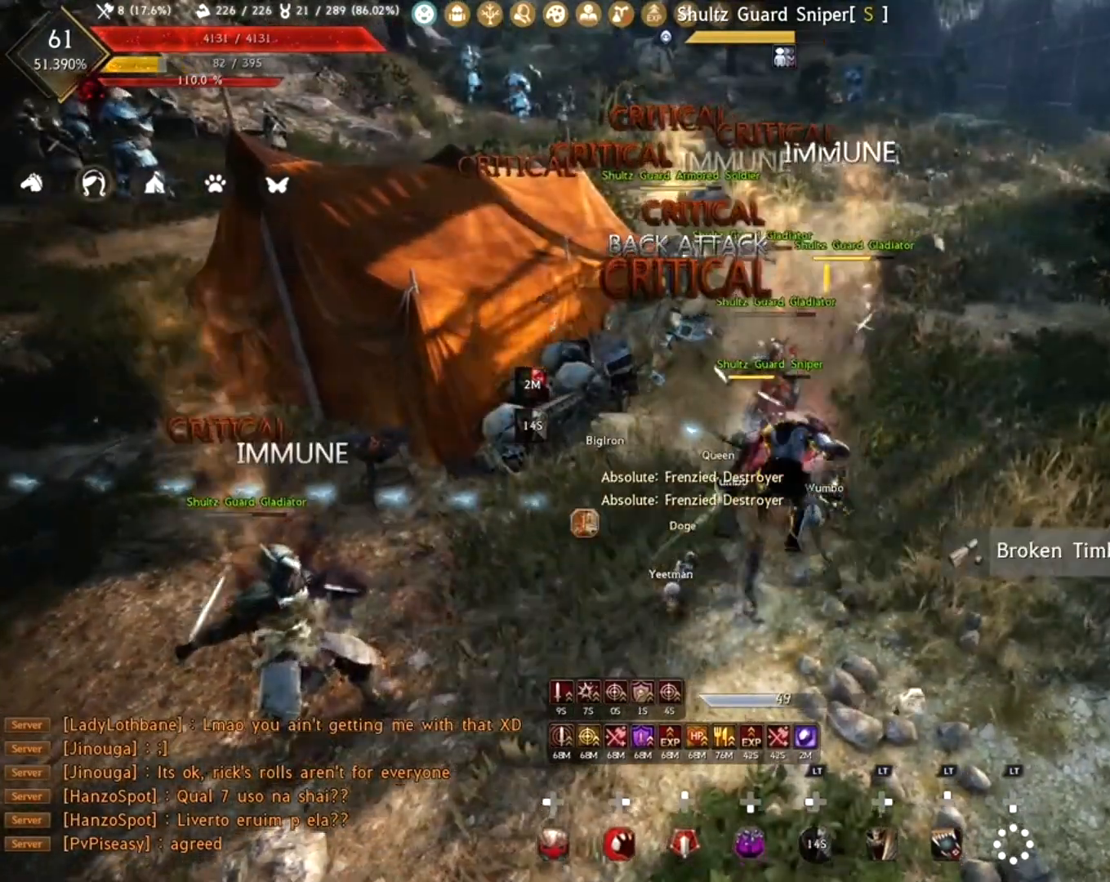
{"buttons": ["A"], "left_stick": "center", "right_stick": "center", "events": [[17, "R2", "down"], [17, "right_stick", "left"], [133, "right_stick", "center"], [150, "R2", "up"], [200, "left_stick", "center"], [300, "A", "down"], [400, "A", "up"], [467, "A", "down"]]}
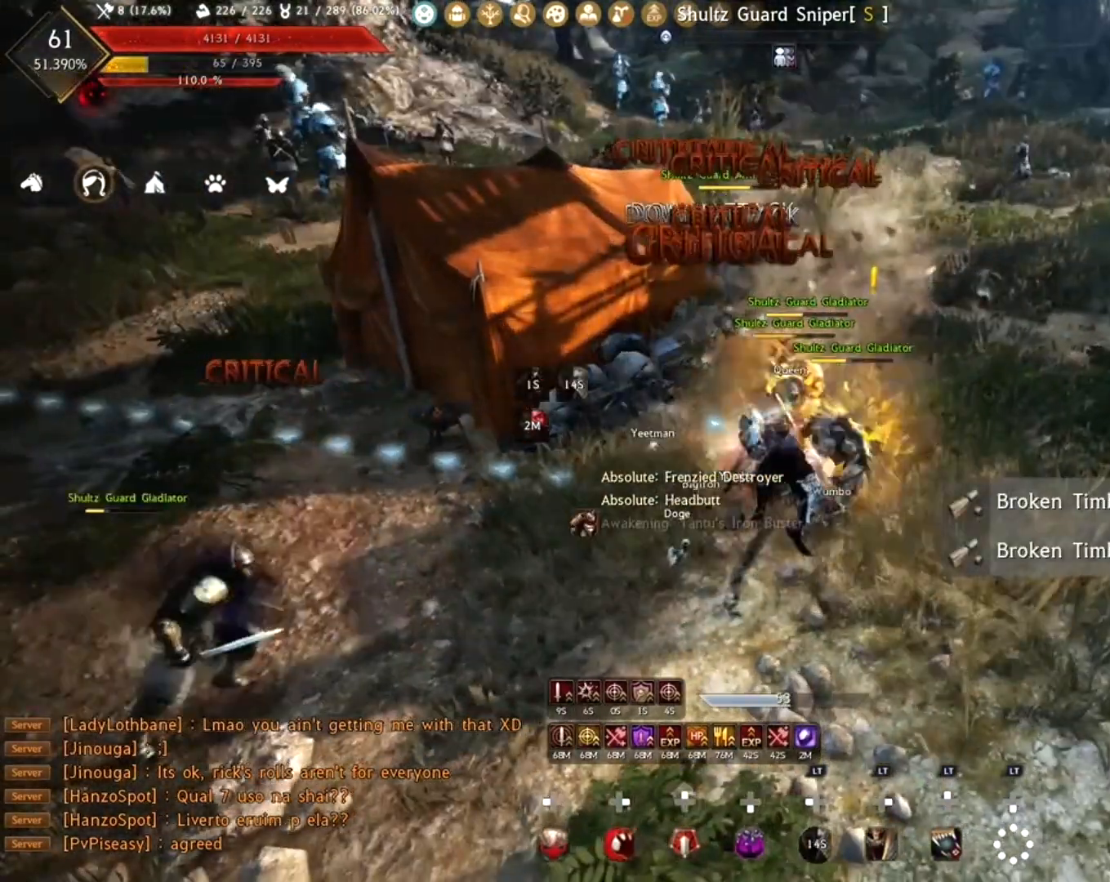
{"buttons": [], "left_stick": "center", "right_stick": "center", "events": [[50, "A", "up"], [100, "L2", "down"], [100, "R1", "down"], [200, "R1", "up"], [350, "L2", "up"]]}
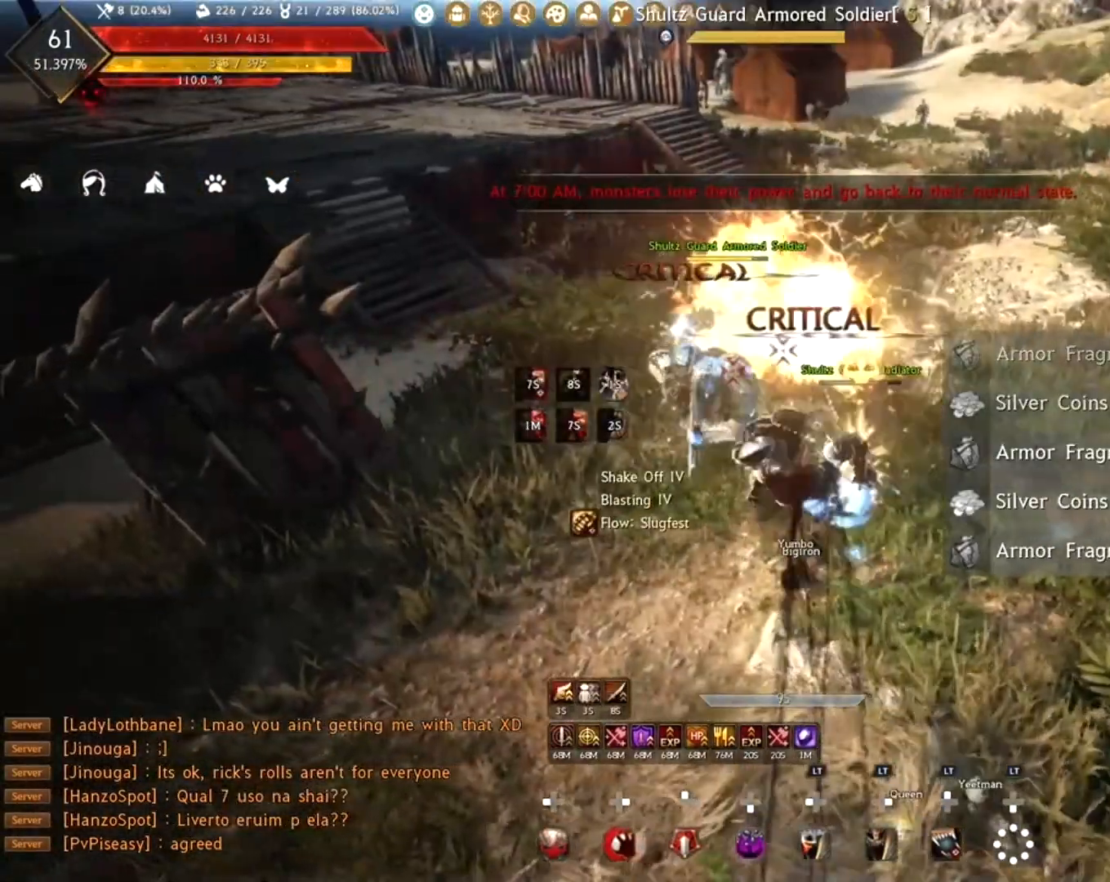
{"buttons": [], "left_stick": "center", "right_stick": "center", "events": []}
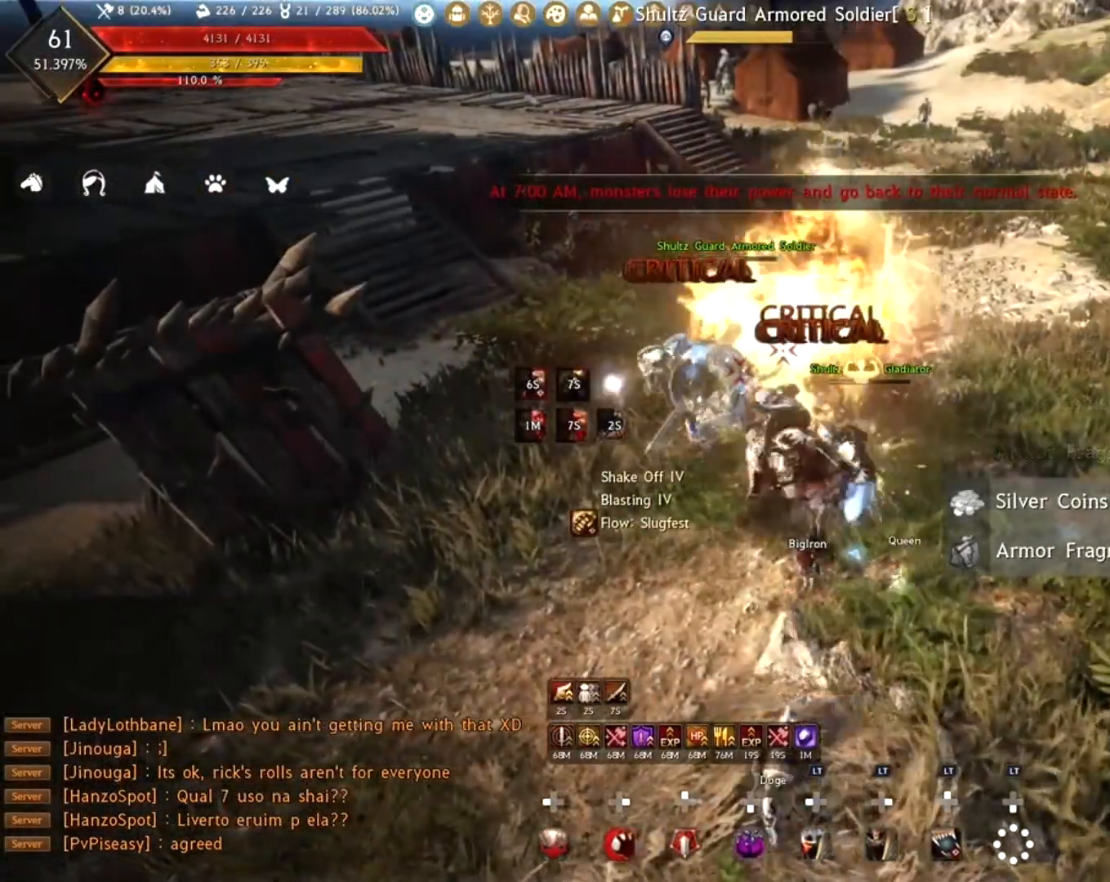
{"buttons": [], "left_stick": "center", "right_stick": "right", "events": [[450, "right_stick", "right"]]}
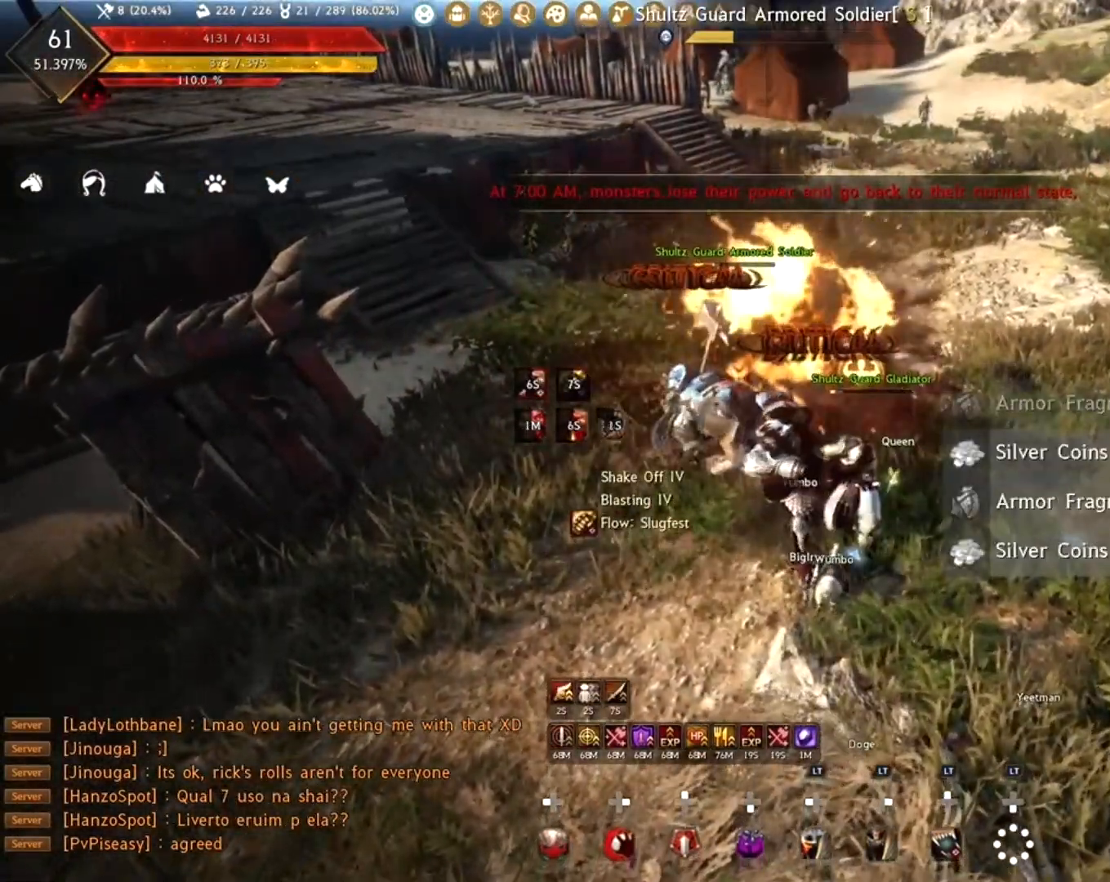
{"buttons": ["A"], "left_stick": "center", "right_stick": "center", "events": [[300, "right_stick", "center"], [333, "A", "down"], [417, "A", "up"], [500, "A", "down"]]}
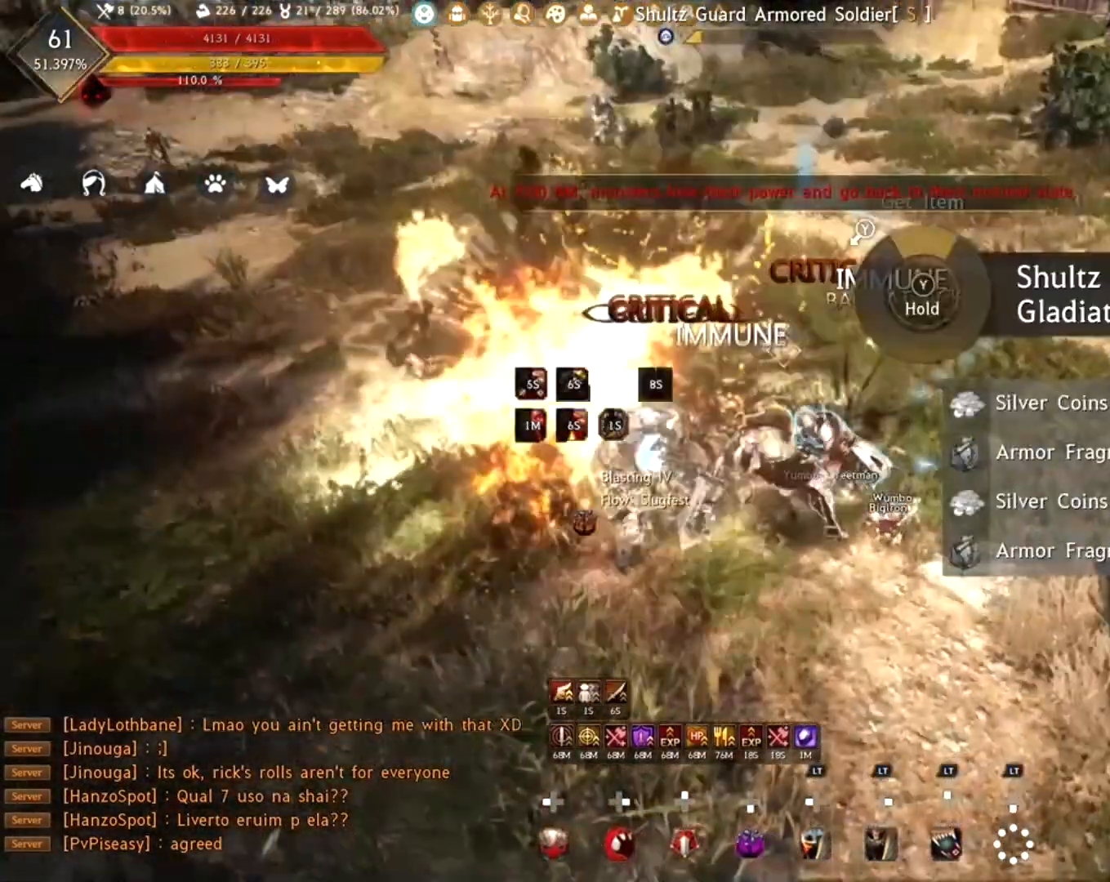
{"buttons": [], "left_stick": "center", "right_stick": "right", "events": [[100, "A", "up"], [267, "right_stick", "right"]]}
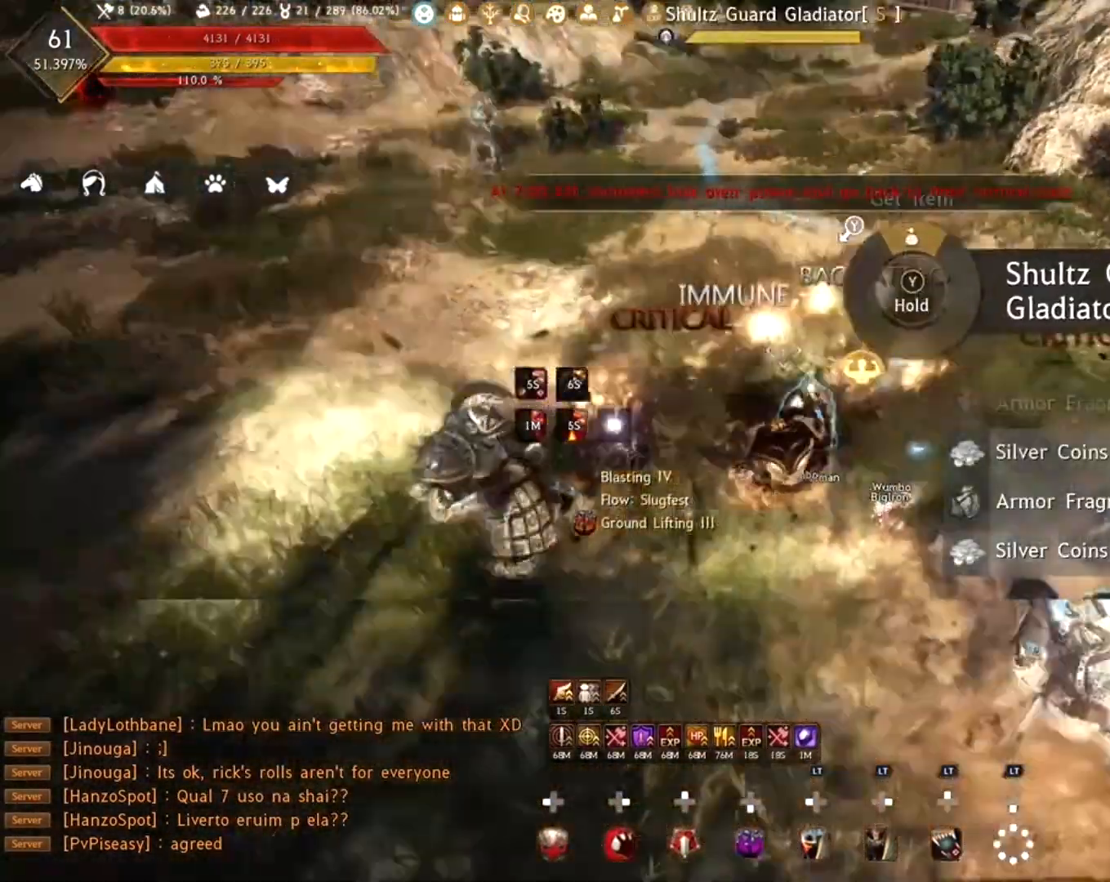
{"buttons": ["R1"], "left_stick": "down", "right_stick": "center", "events": [[33, "R1", "down"], [67, "left_stick", "down"], [100, "right_stick", "center"]]}
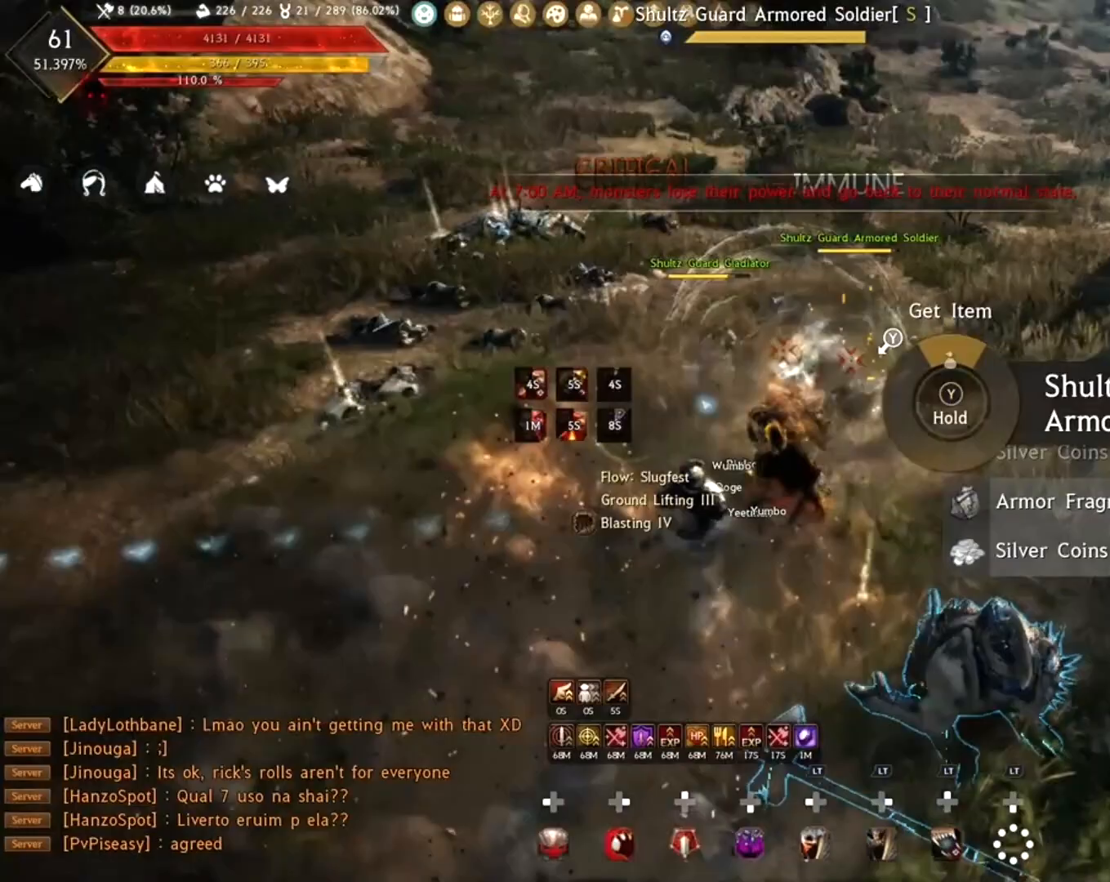
{"buttons": ["R1"], "left_stick": "down", "right_stick": "center", "events": []}
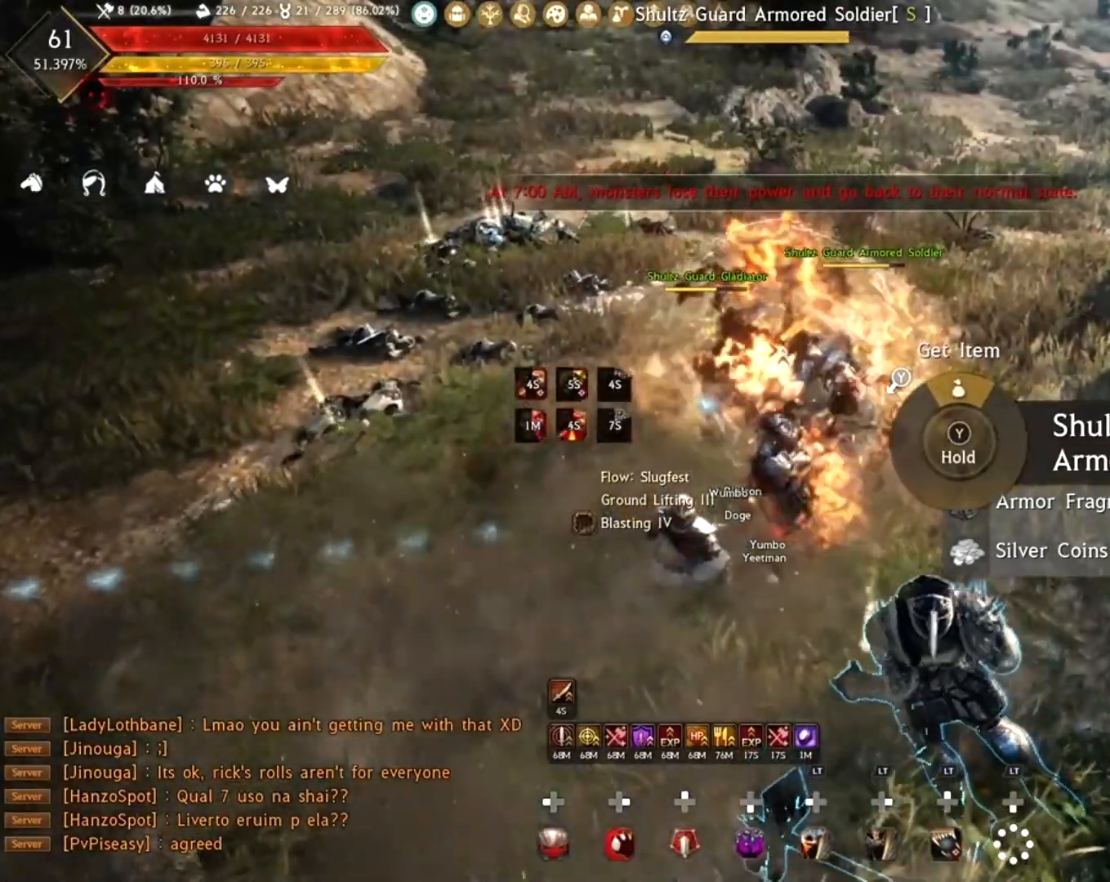
{"buttons": [], "left_stick": "center", "right_stick": "center", "events": [[250, "R1", "up"], [267, "left_stick", "center"], [367, "A", "down"], [450, "A", "up"]]}
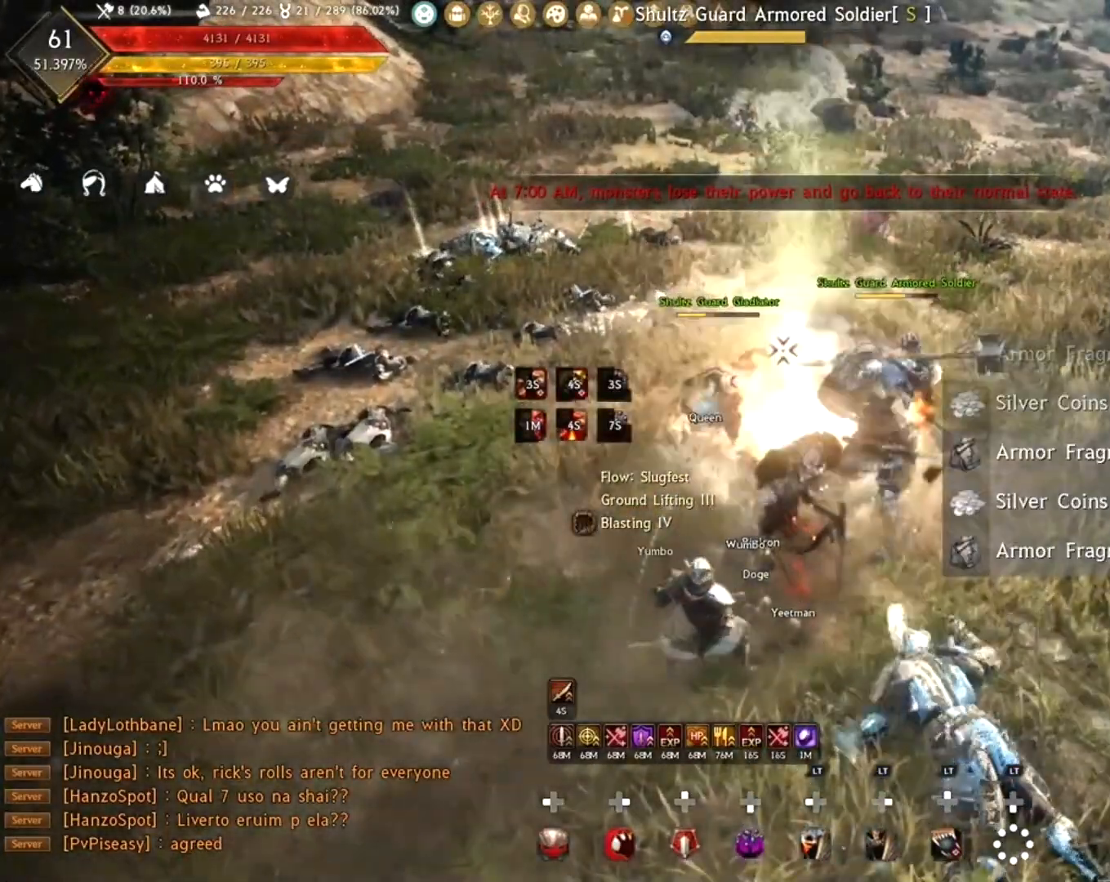
{"buttons": [], "left_stick": "left", "right_stick": "center", "events": [[50, "A", "down"], [83, "A", "up"], [183, "A", "down"], [267, "A", "up"], [350, "left_stick", "left"], [383, "L2", "down"], [500, "L2", "up"]]}
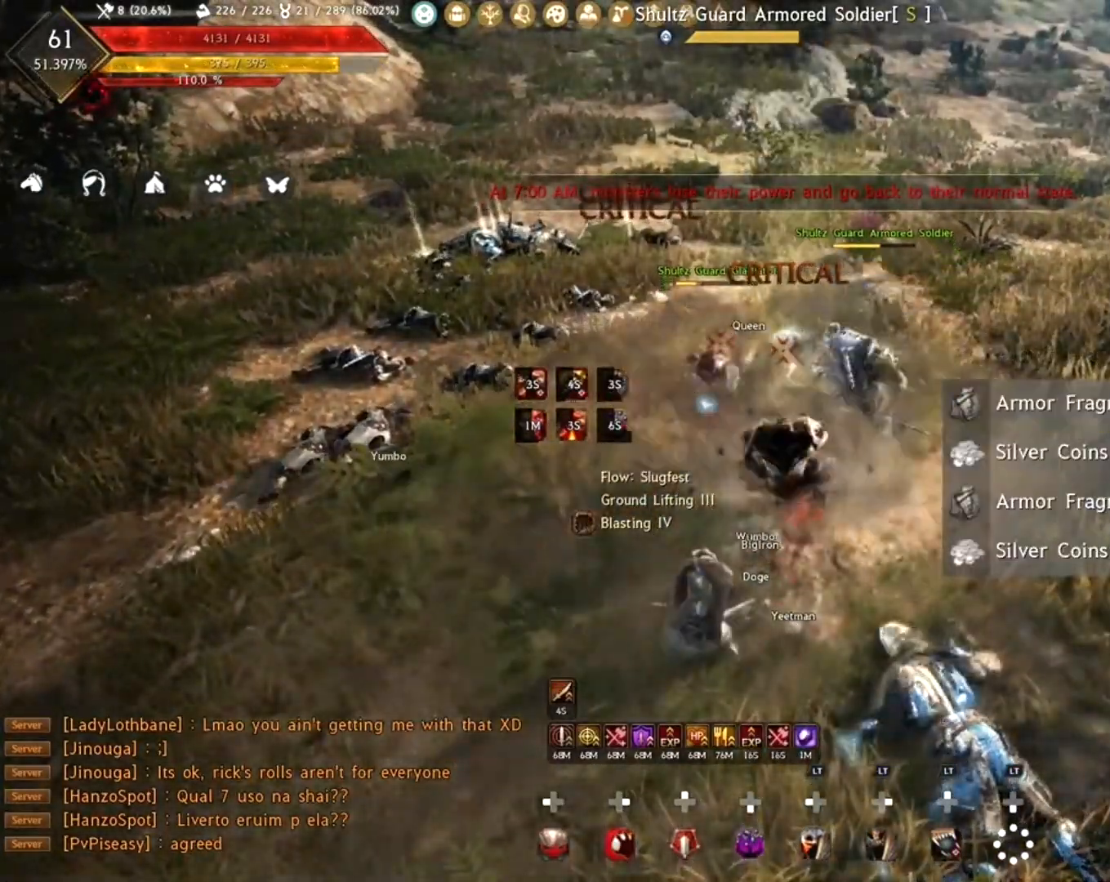
{"buttons": ["R1"], "left_stick": "down", "right_stick": "center", "events": [[83, "L2", "down"], [150, "right_stick", "right"], [233, "L2", "up"], [317, "left_stick", "down"], [433, "R1", "down"], [433, "right_stick", "center"]]}
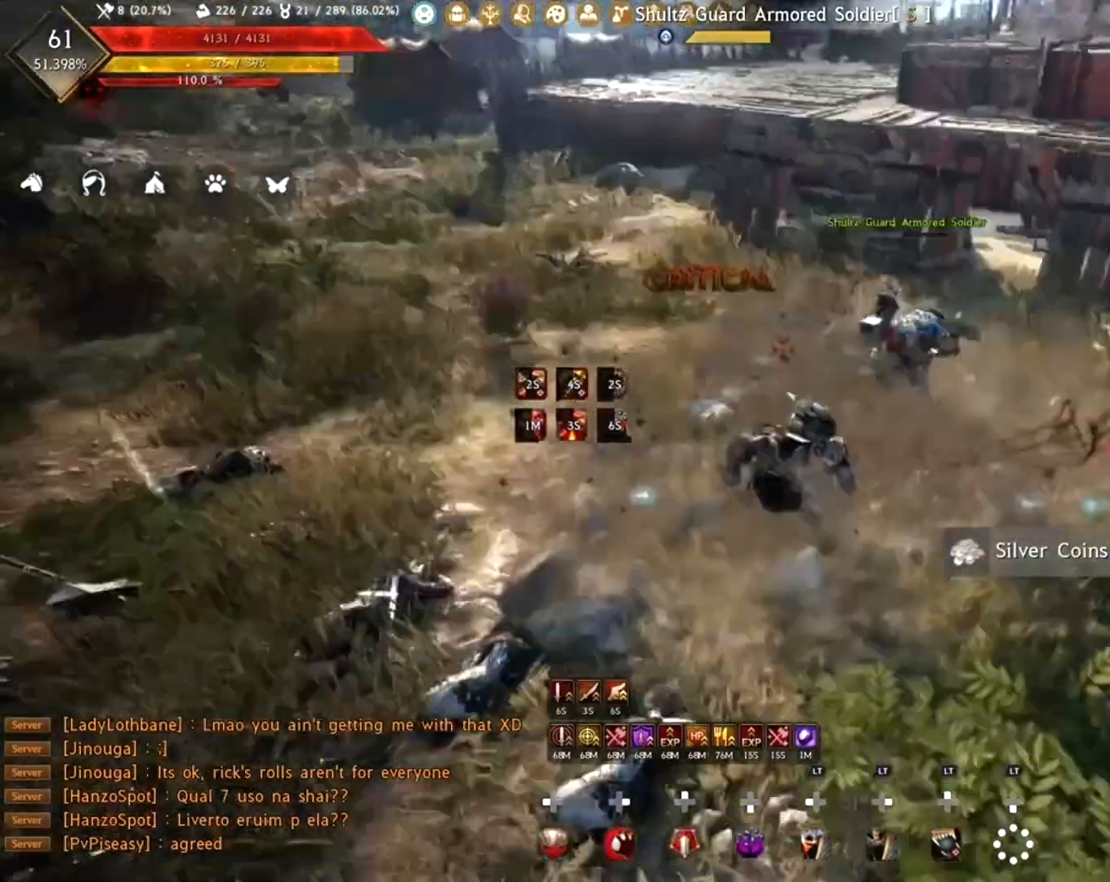
{"buttons": ["R1"], "left_stick": "down", "right_stick": "center", "events": [[117, "right_stick", "right"], [317, "right_stick", "center"]]}
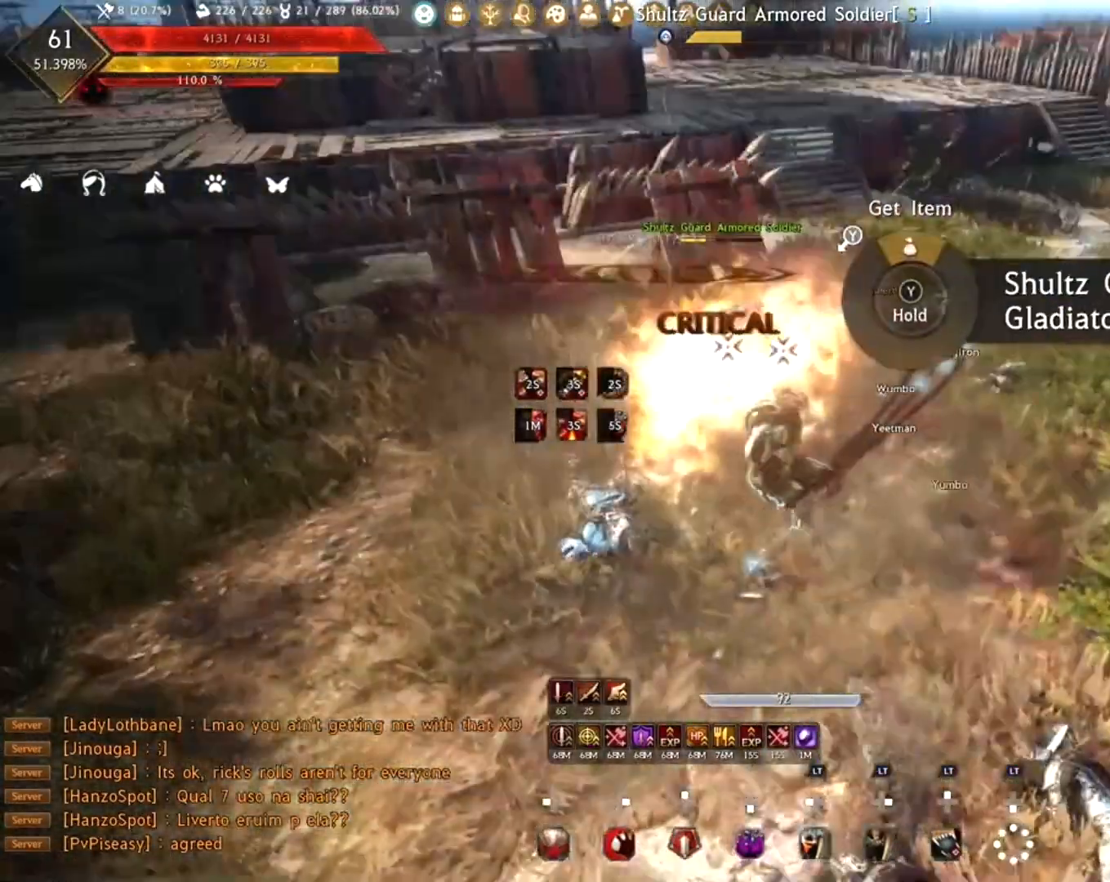
{"buttons": ["R1"], "left_stick": "down", "right_stick": "left", "events": [[400, "right_stick", "left"]]}
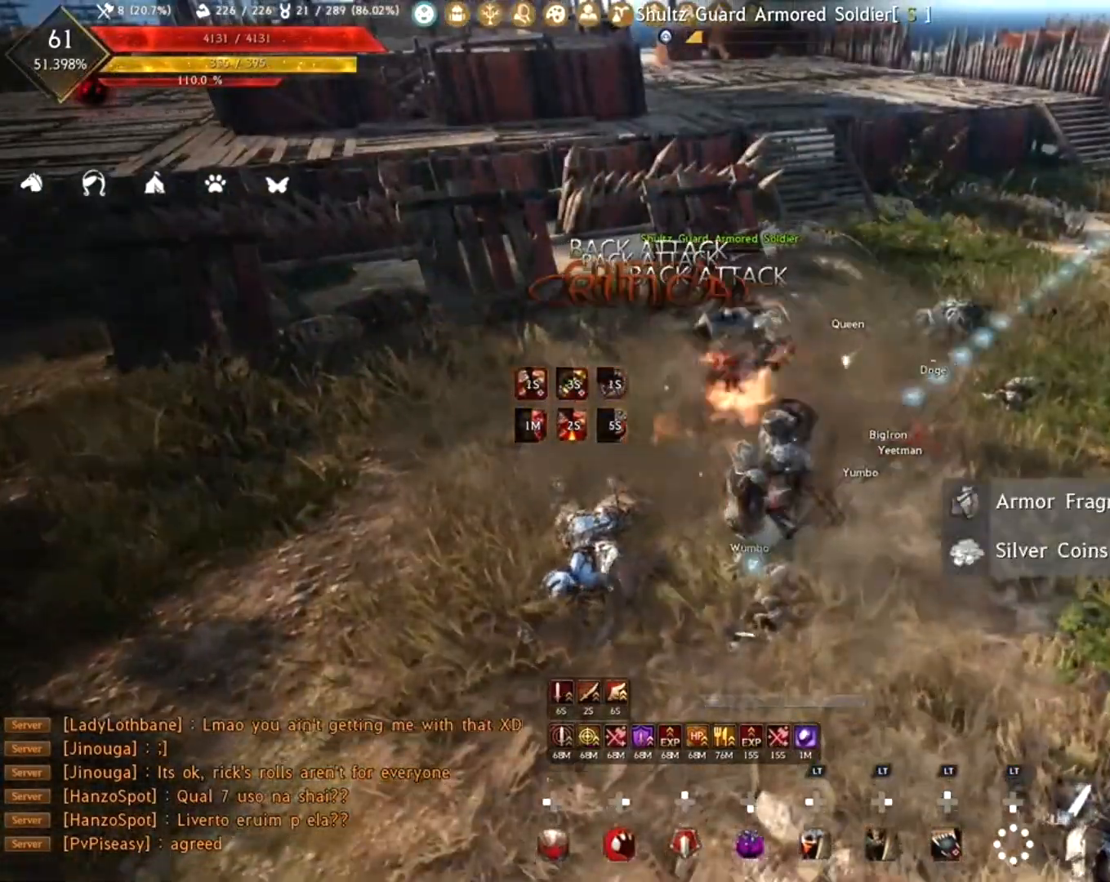
{"buttons": [], "left_stick": "center", "right_stick": "center", "events": [[183, "right_stick", "center"], [250, "R1", "up"], [300, "left_stick", "center"], [367, "A", "down"], [467, "A", "up"]]}
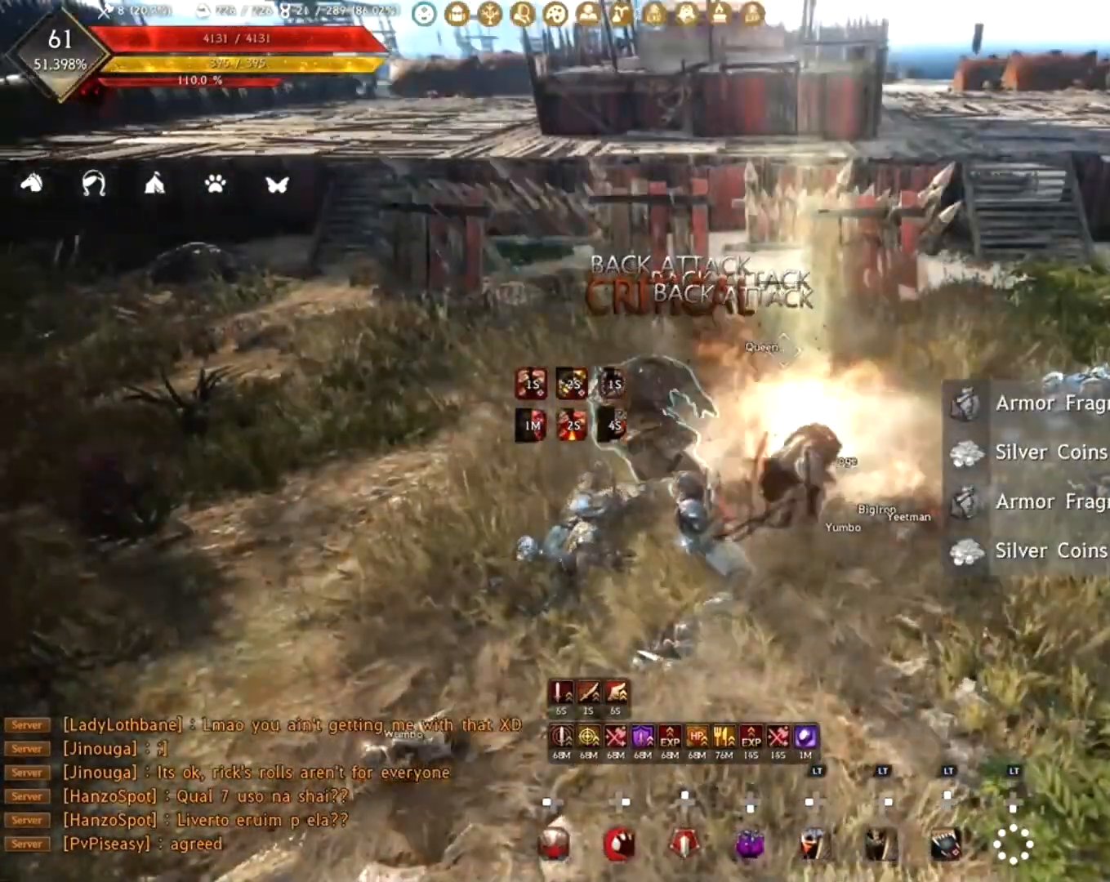
{"buttons": ["R1"], "left_stick": "center", "right_stick": "left", "events": [[33, "A", "down"], [117, "A", "up"], [300, "right_stick", "left"], [383, "R1", "down"]]}
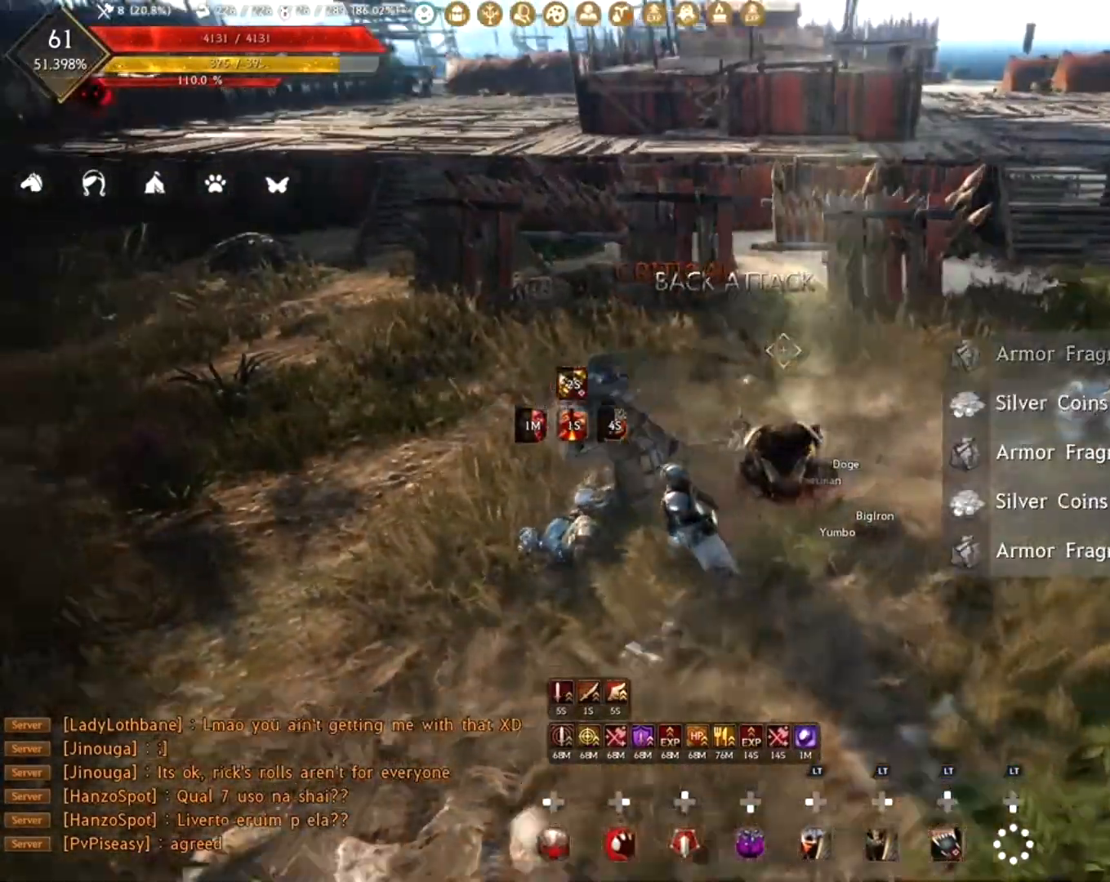
{"buttons": ["R1"], "left_stick": "up-left", "right_stick": "down-left", "events": [[167, "left_stick", "up-left"], [217, "right_stick", "center"], [283, "R2", "down"], [383, "right_stick", "down-left"], [417, "R2", "up"]]}
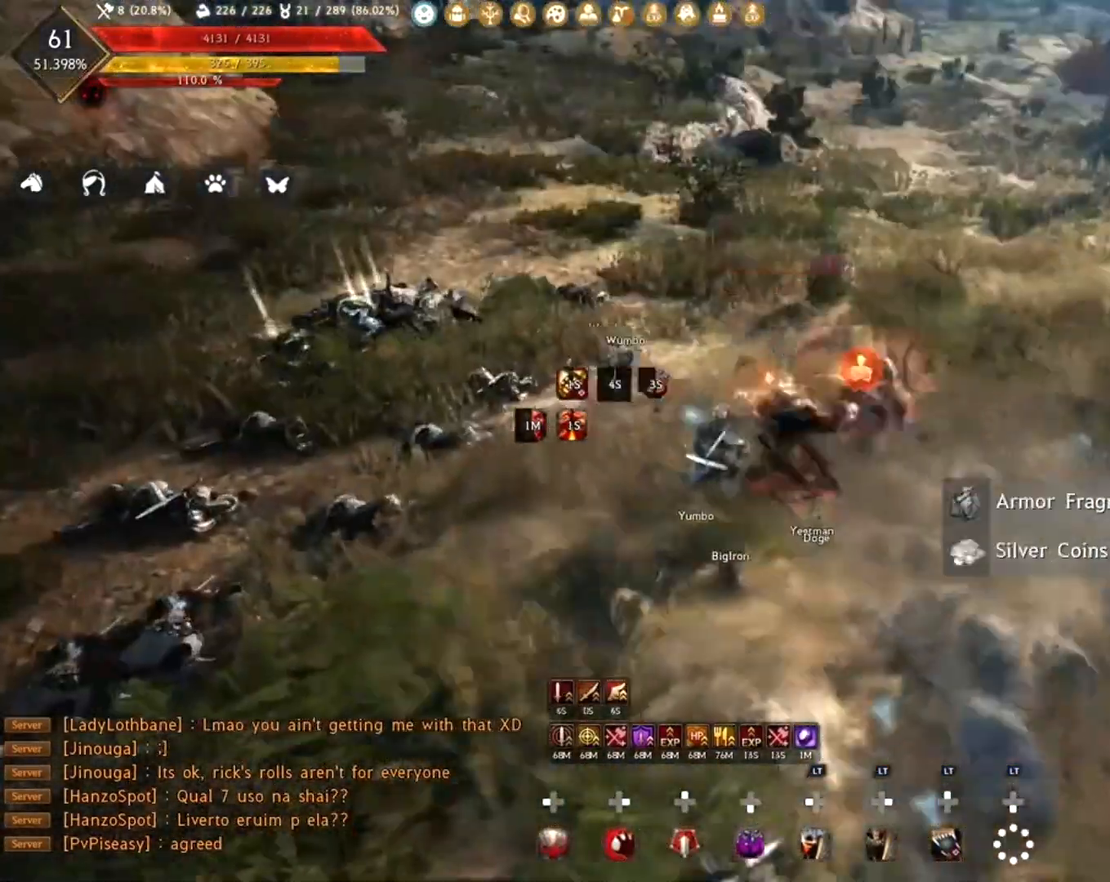
{"buttons": ["R1"], "left_stick": "up", "right_stick": "center", "events": [[33, "right_stick", "center"], [150, "right_stick", "left"], [233, "R2", "down"], [283, "right_stick", "up-left"], [350, "left_stick", "up"], [417, "right_stick", "center"], [433, "R2", "up"]]}
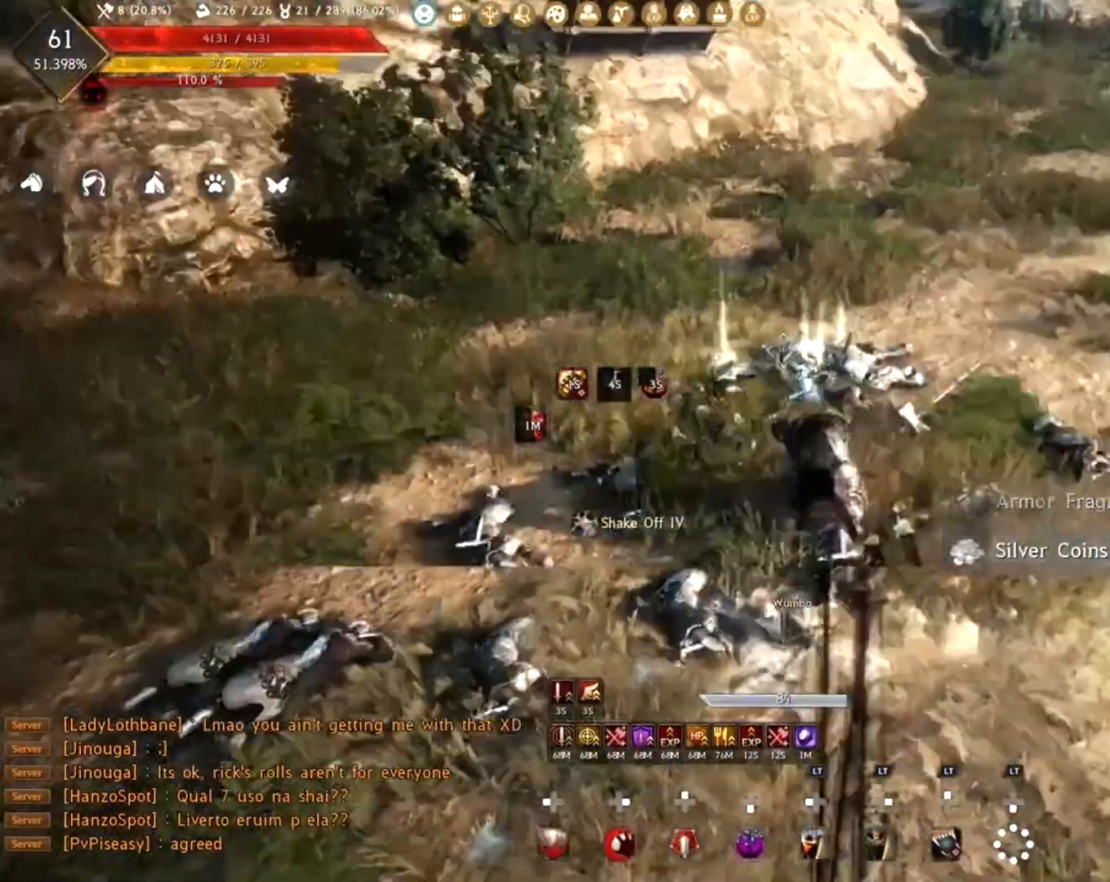
{"buttons": ["R1"], "left_stick": "center", "right_stick": "center", "events": [[17, "left_stick", "center"], [33, "right_stick", "left"], [500, "right_stick", "center"]]}
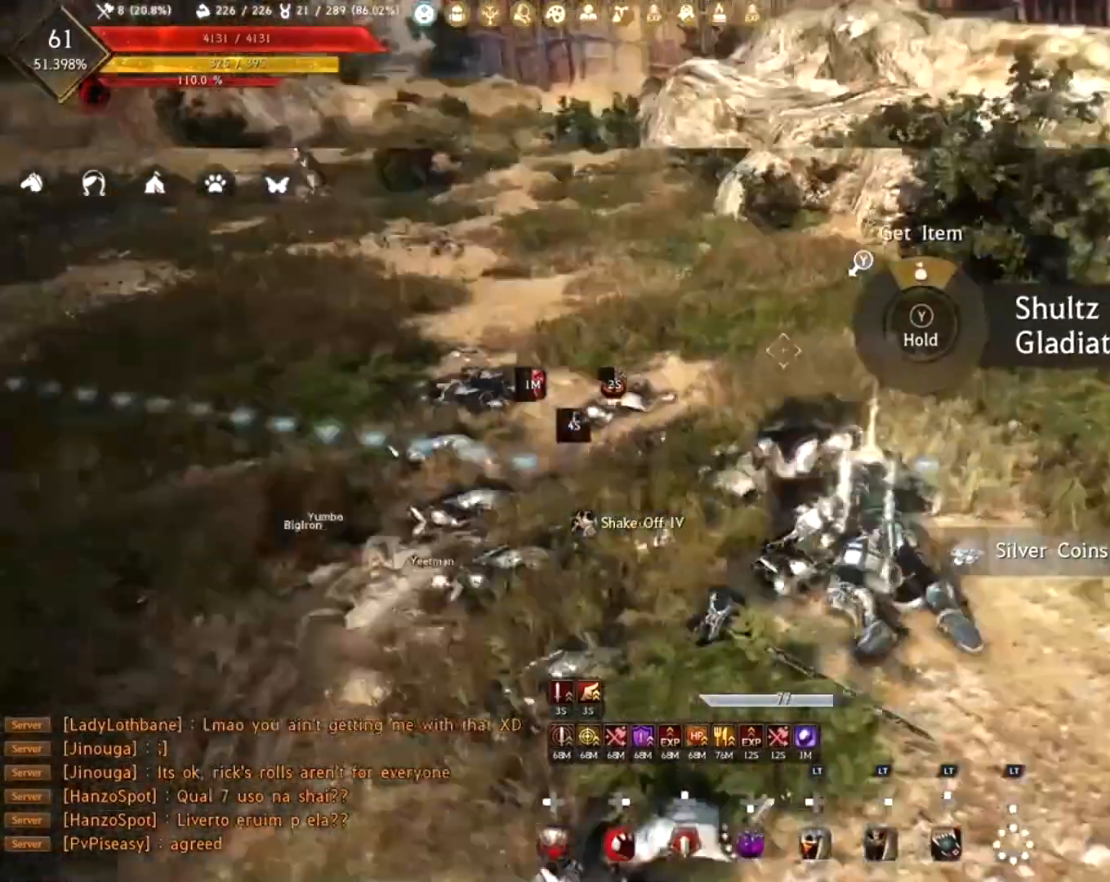
{"buttons": ["R1"], "left_stick": "center", "right_stick": "center", "events": []}
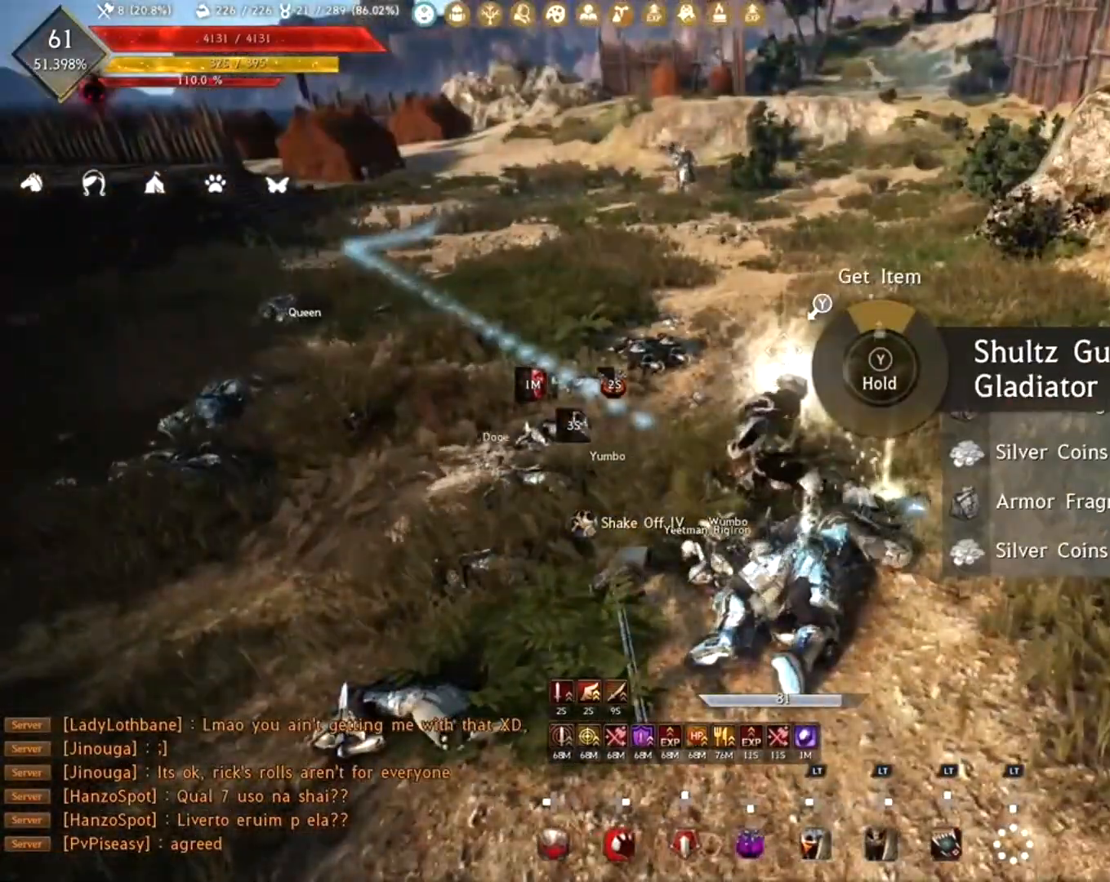
{"buttons": ["R1"], "left_stick": "center", "right_stick": "center", "events": [[67, "right_stick", "left"], [300, "right_stick", "center"]]}
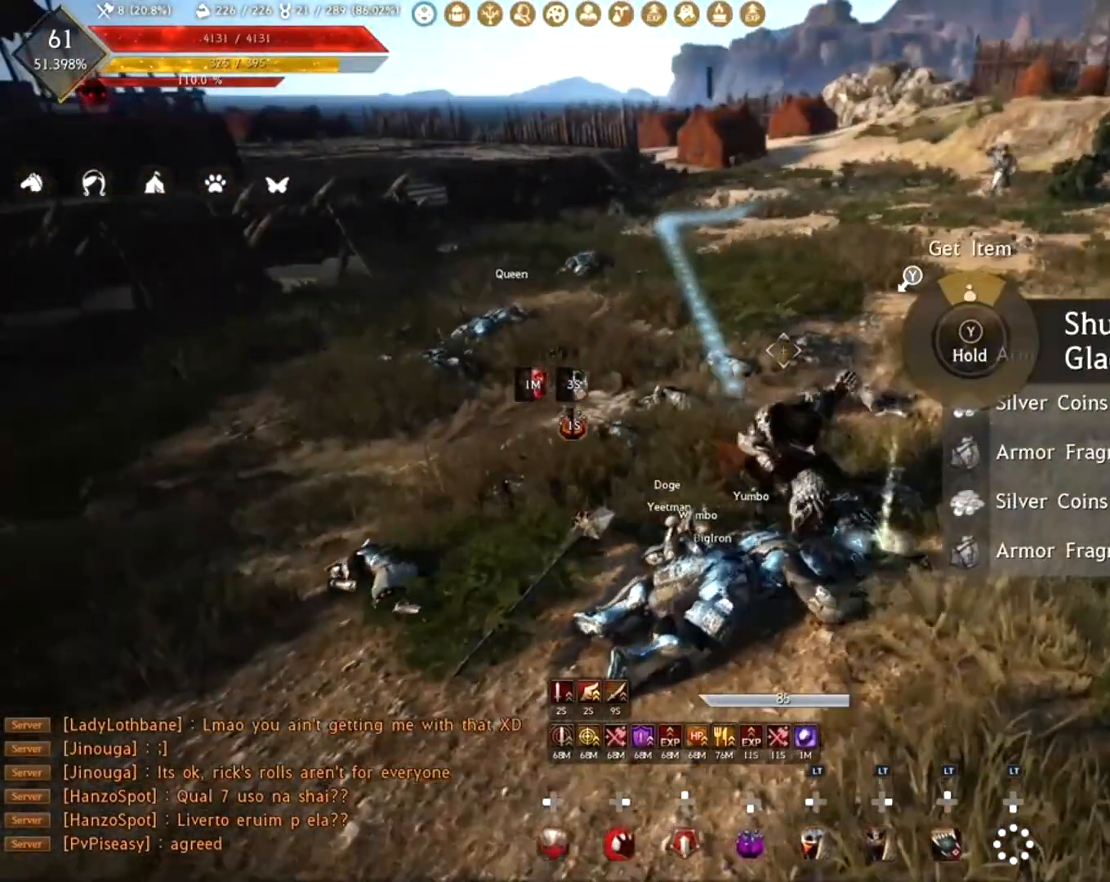
{"buttons": ["R1"], "left_stick": "center", "right_stick": "center", "events": []}
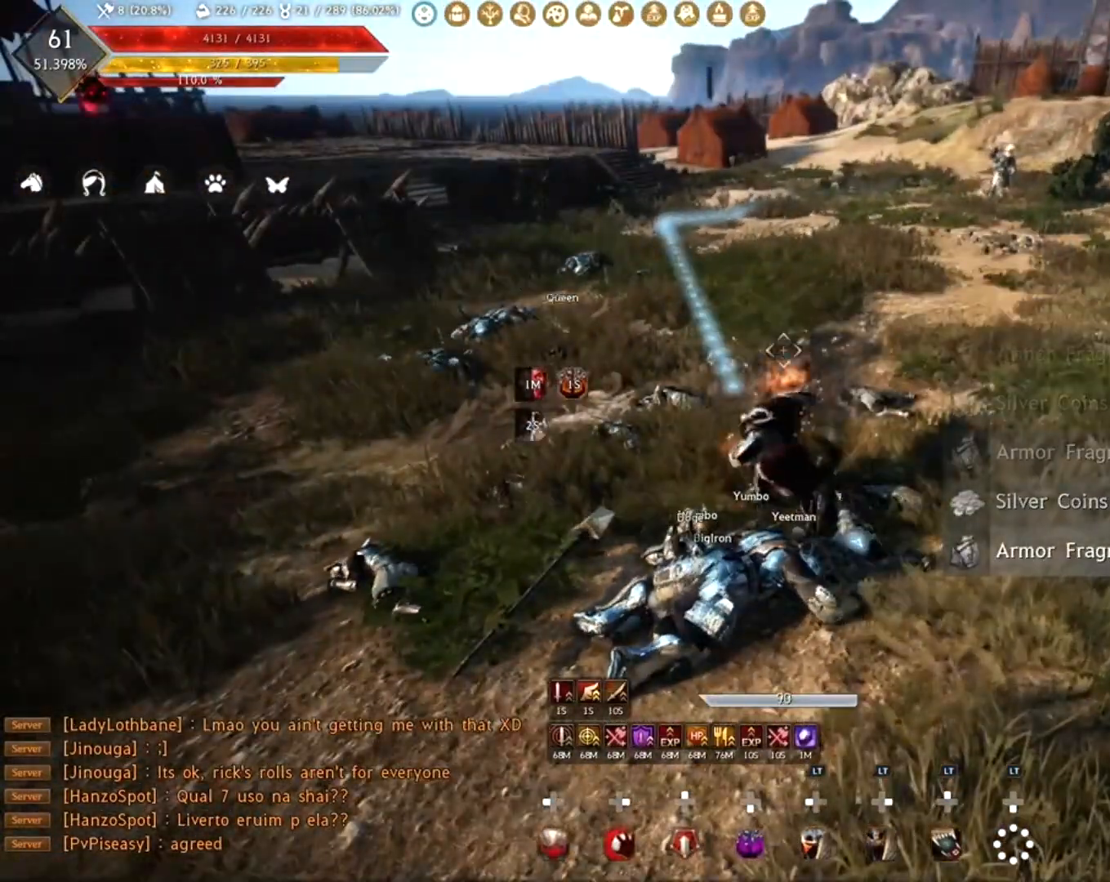
{"buttons": ["L2"], "left_stick": "up", "right_stick": "center", "events": [[83, "left_stick", "up"], [150, "R2", "down"], [167, "right_stick", "up-right"], [300, "right_stick", "down"], [333, "R2", "up"], [350, "R1", "up"], [417, "L2", "down"], [417, "right_stick", "center"]]}
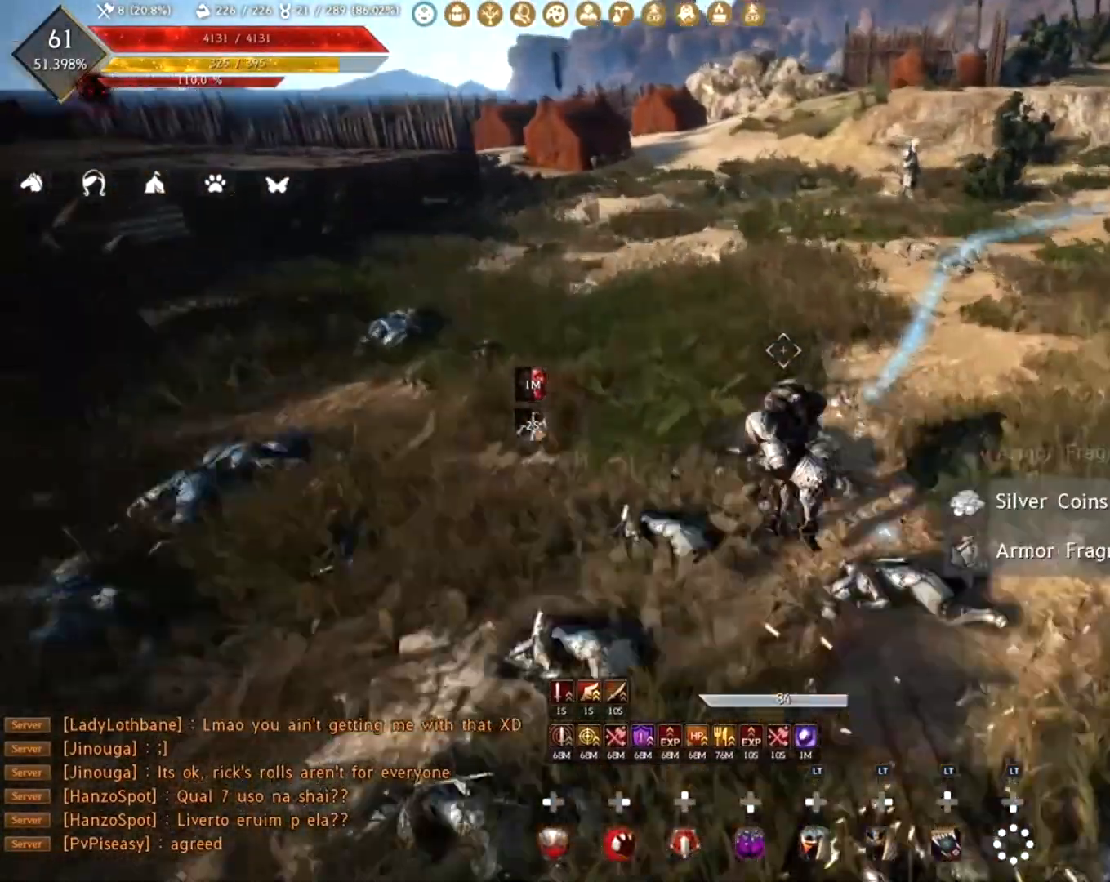
{"buttons": [], "left_stick": "up", "right_stick": "center", "events": [[33, "A", "down"], [150, "A", "up"], [250, "L2", "up"]]}
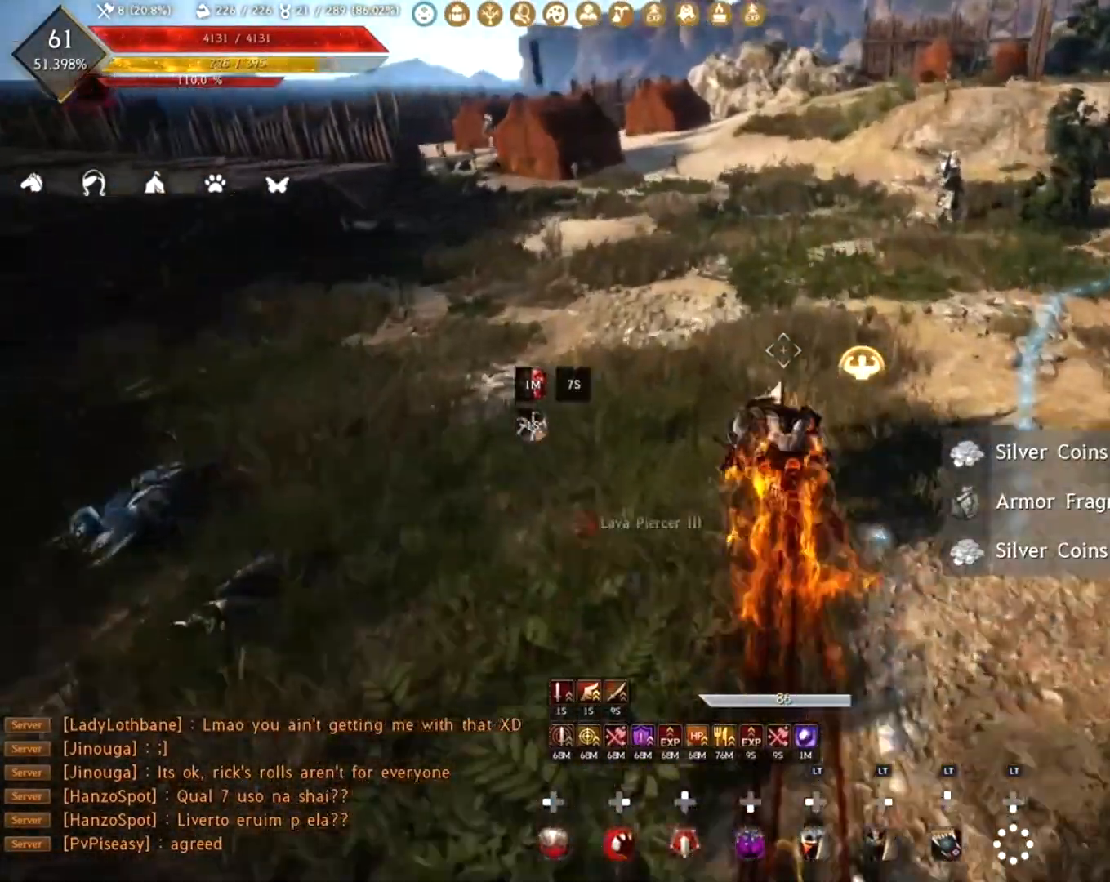
{"buttons": [], "left_stick": "up", "right_stick": "center", "events": [[217, "right_stick", "up-left"], [367, "right_stick", "center"]]}